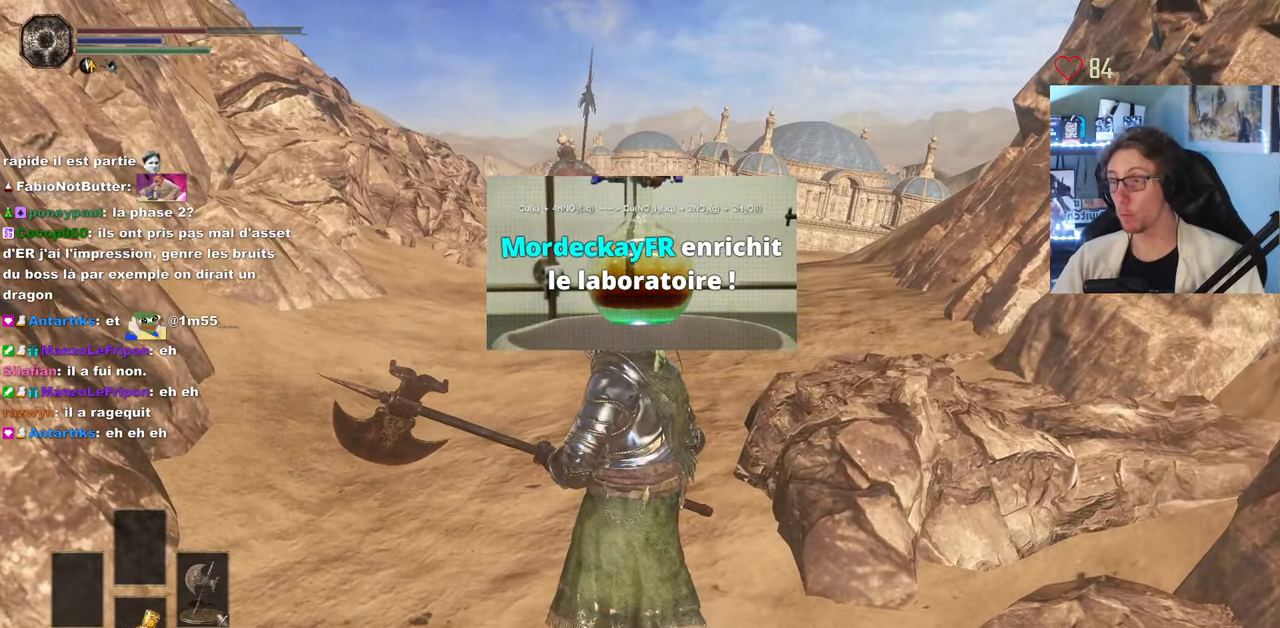
Gameplay with keyboard and mouse; each line is a JSON object with the keys and mouse buttons held at the frame after it. "events" lists presses ("down") and releases ("up") of "0", "1", "2", "3", "4", "a", "alt", "ctrl", "d", "down", "e", "f", "g", "left", "q", "r", "return", "right", "s", "shift", "space", "tab", "up", "z", "mouse_left", "mouse_wheel", "mouse_right", "mouse_mb4" and "mouse_mb5" between this image and that frame as [ms after this image, input, new state], when the widget could be followed in between. "mouse_left", "mouse_wheel", "mouse_right", "mouse_mb4", "mouse_mb5" = the "left", "wheel", "right", "mb4", "mb5" buttons of the "mouse" list. No other keys are recorded. "wheel" means that the mouse wheel is clicked or scrolled. Not read: mouse_move.
{"keys": [], "mouse": [], "events": [[34, "z", "down"], [267, "z", "up"]]}
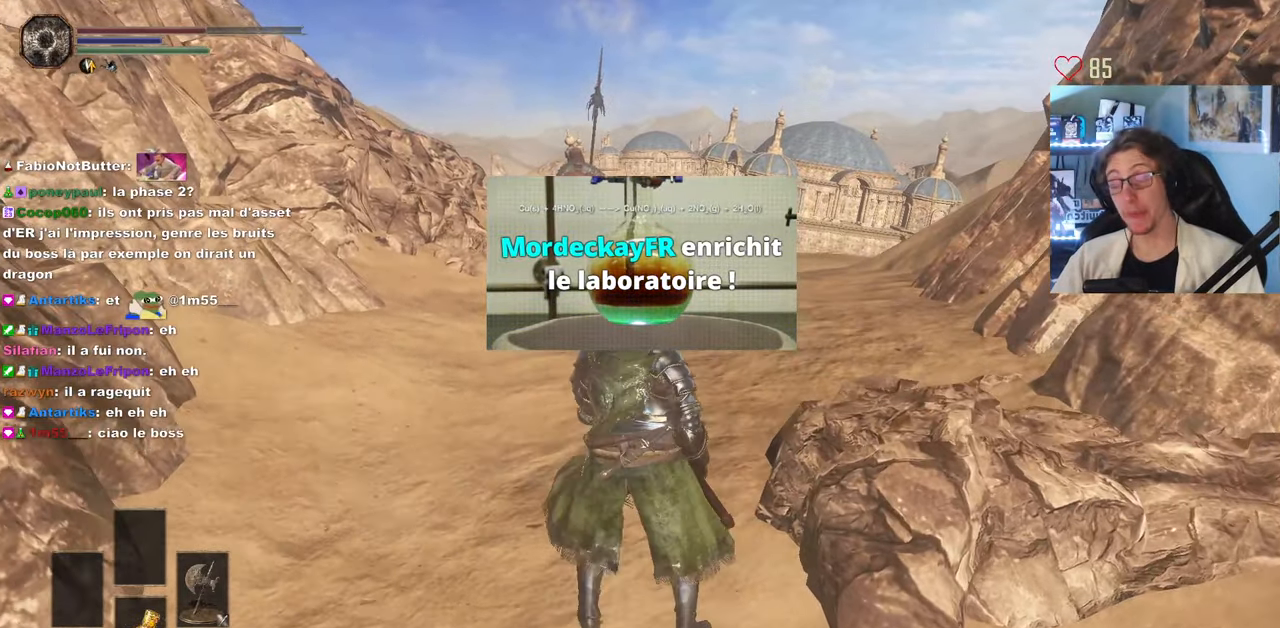
{"keys": [], "mouse": [], "events": []}
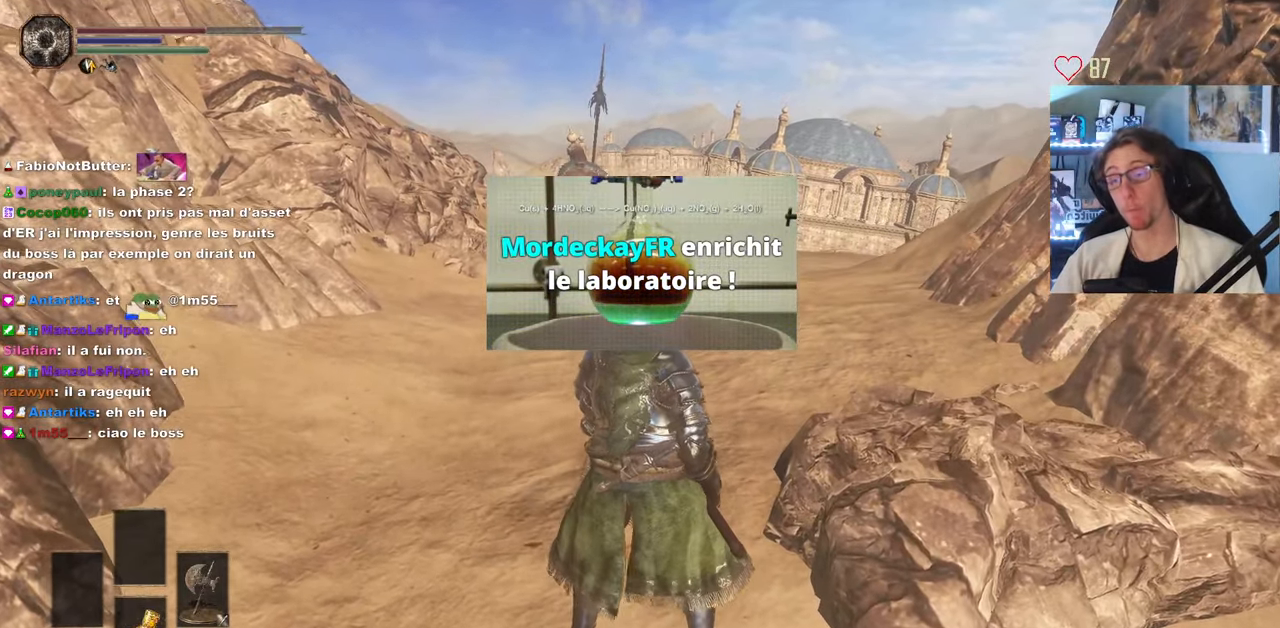
{"keys": [], "mouse": [], "events": []}
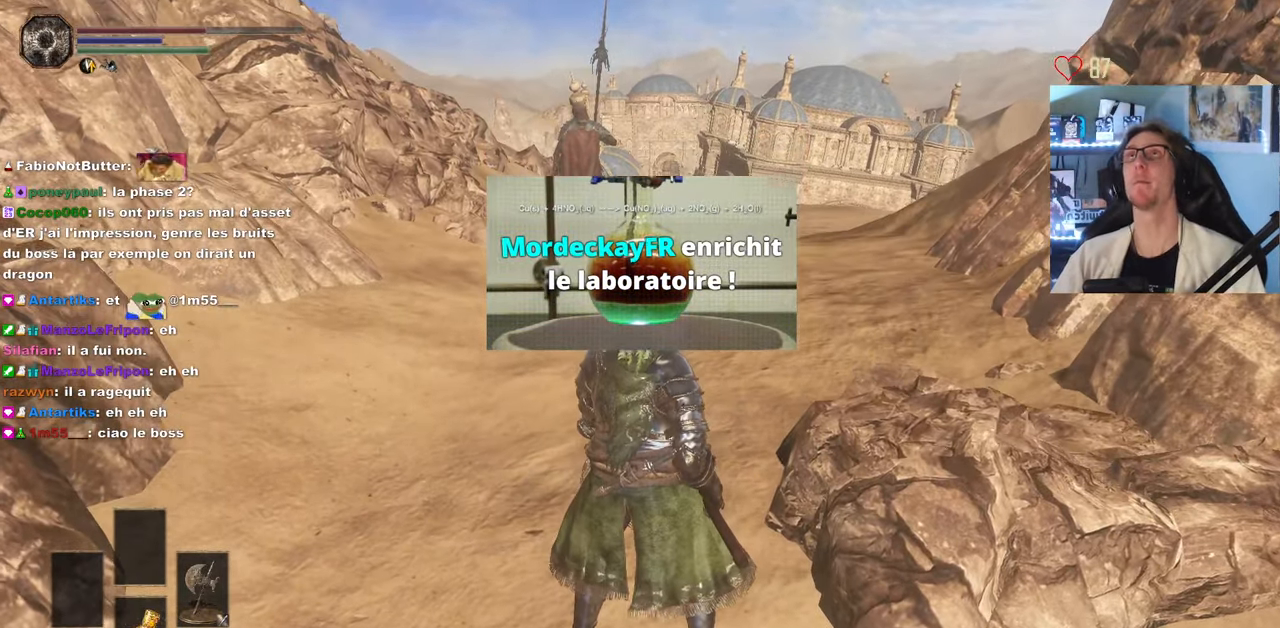
{"keys": ["q", "z"], "mouse": [], "events": [[217, "mouse_wheel", "down"], [300, "mouse_wheel", "up"], [500, "q", "down"], [500, "z", "down"]]}
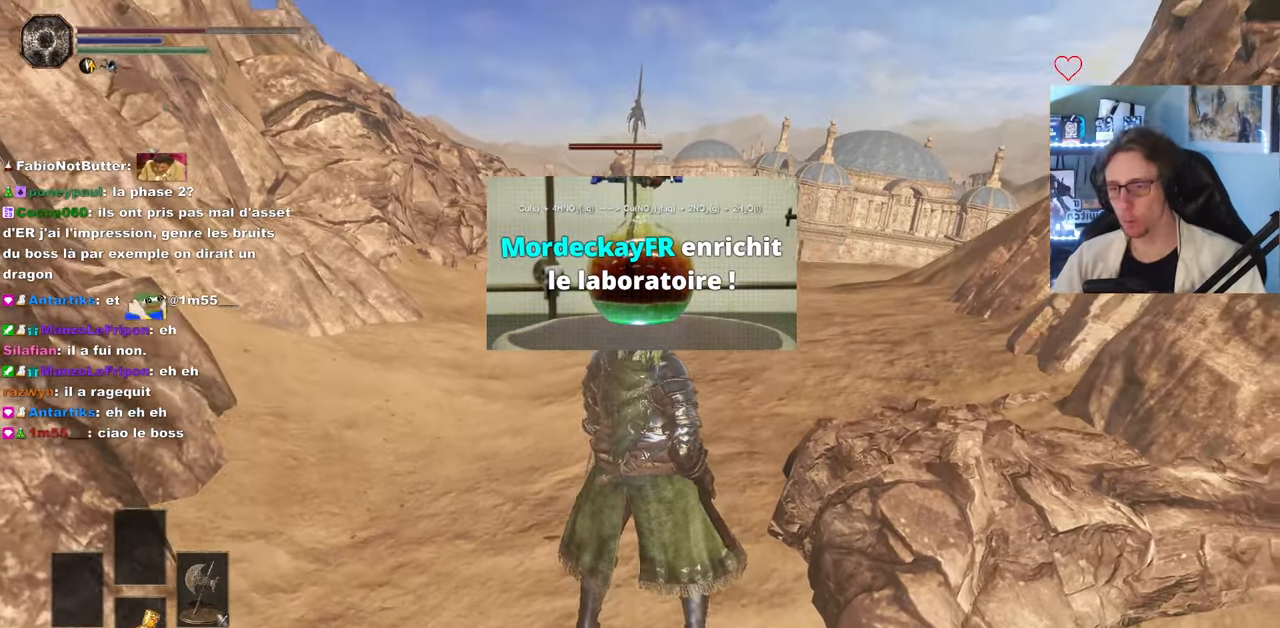
{"keys": ["z"], "mouse": [], "events": [[233, "q", "up"]]}
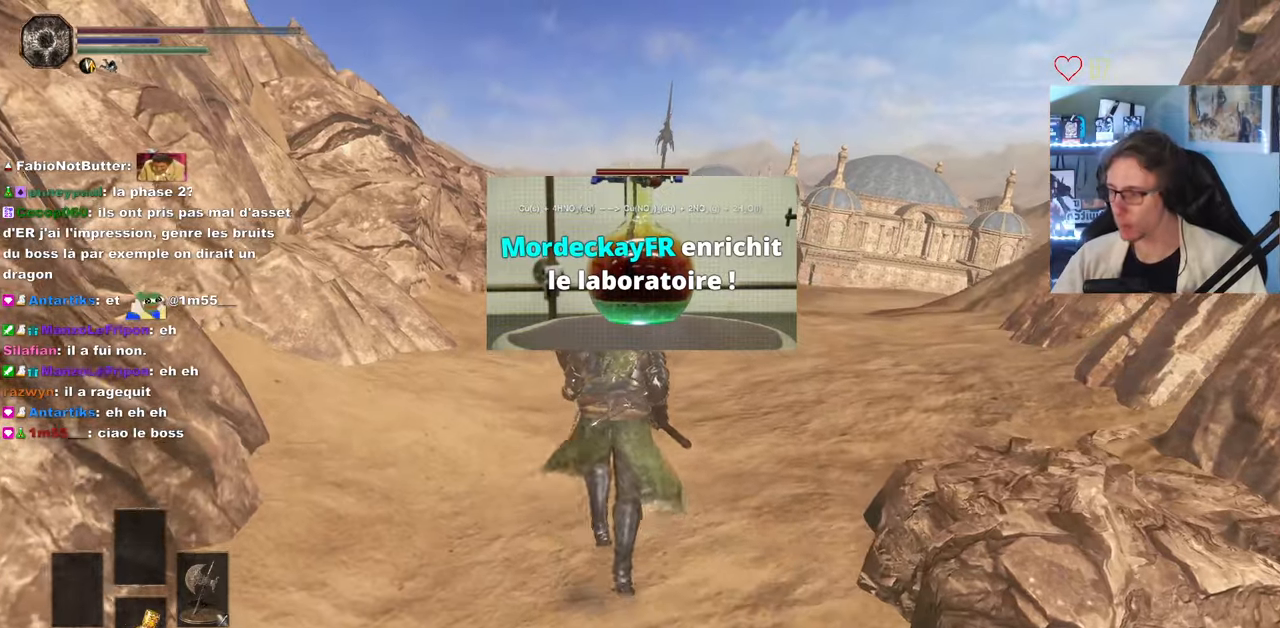
{"keys": ["space", "z"], "mouse": [], "events": [[100, "d", "down"], [150, "space", "down"], [383, "d", "up"]]}
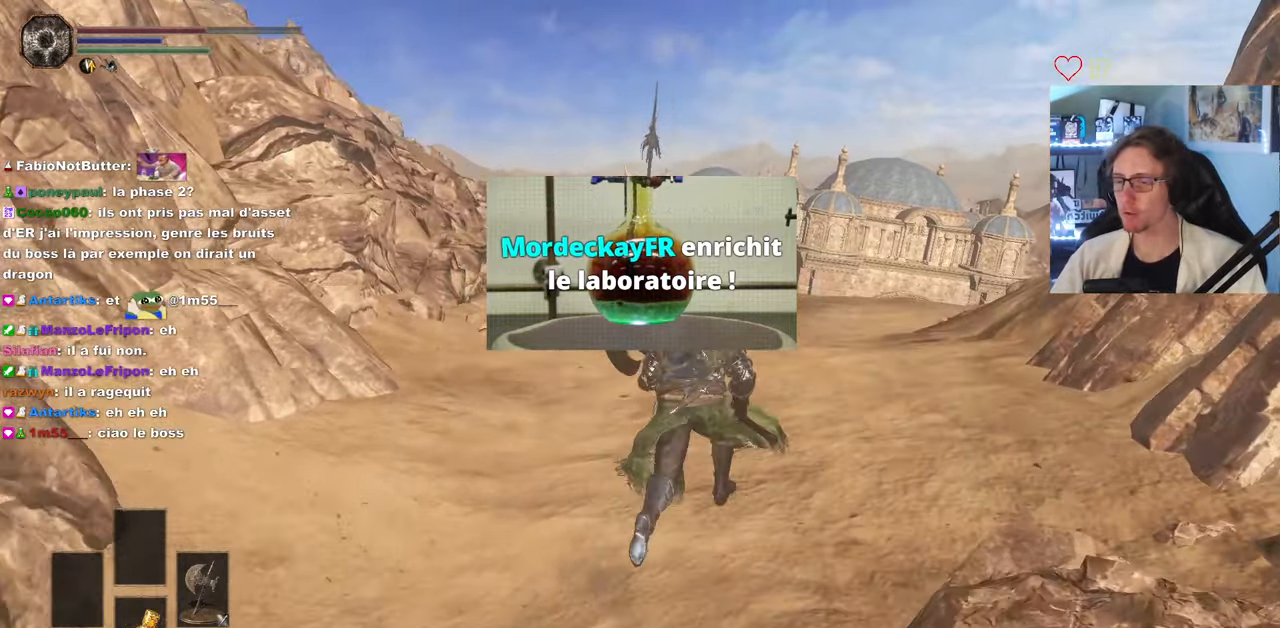
{"keys": ["space", "z"], "mouse": [], "events": []}
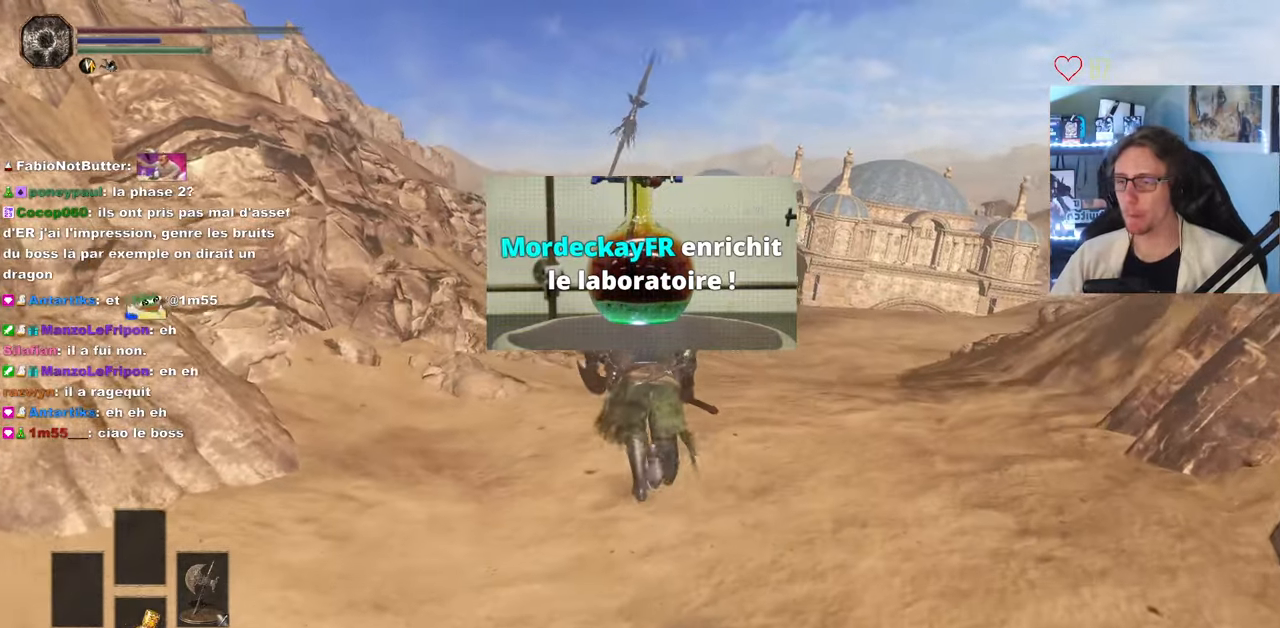
{"keys": ["space", "z"], "mouse": ["left"], "events": [[366, "mouse_left", "down"]]}
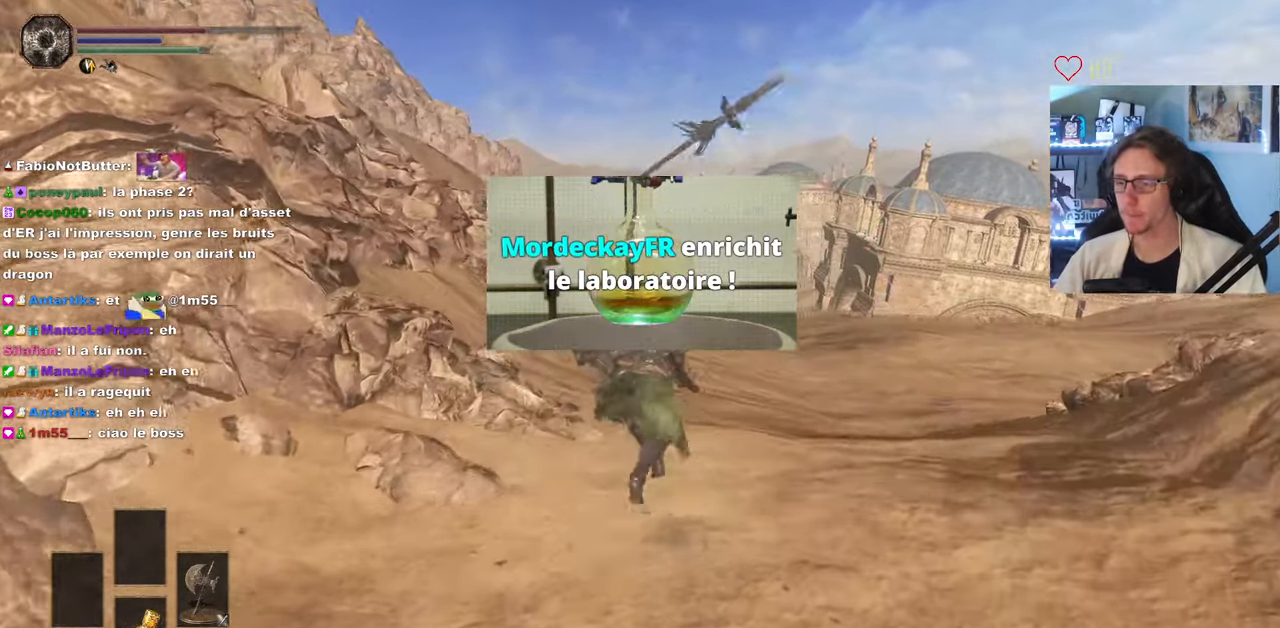
{"keys": ["z"], "mouse": [], "events": [[16, "mouse_left", "up"], [483, "space", "up"]]}
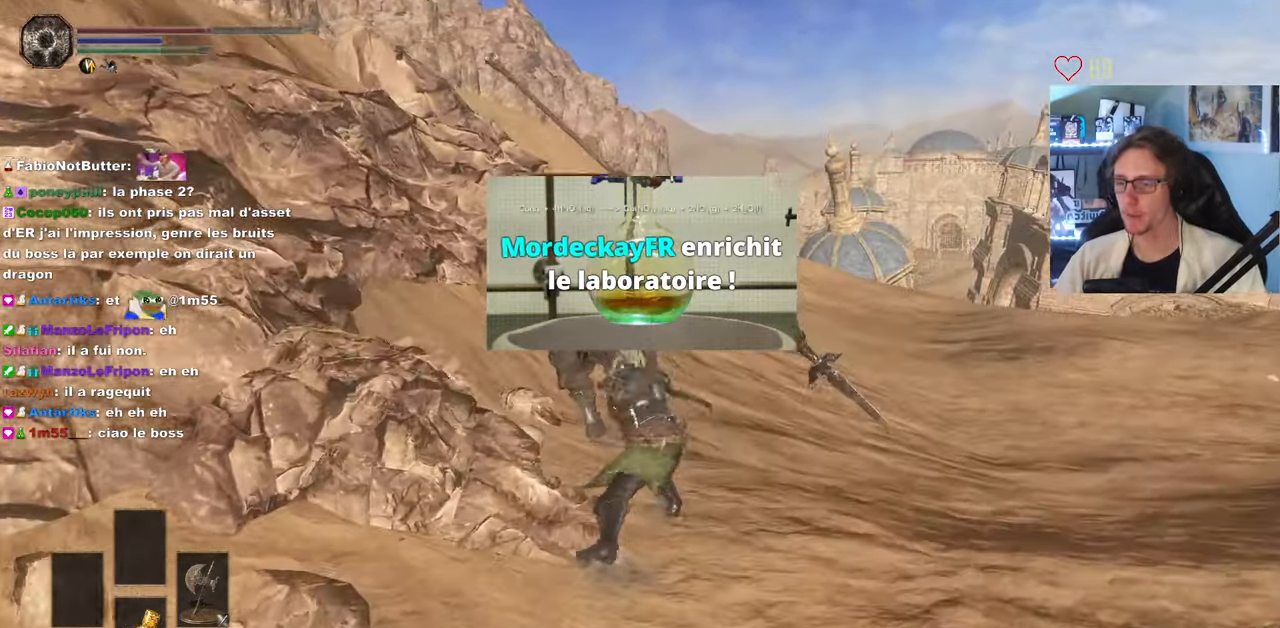
{"keys": ["d", "s"], "mouse": [], "events": [[33, "z", "up"], [66, "mouse_left", "down"], [216, "mouse_left", "up"], [216, "s", "down"], [316, "mouse_left", "down"], [450, "d", "down"], [450, "mouse_left", "up"]]}
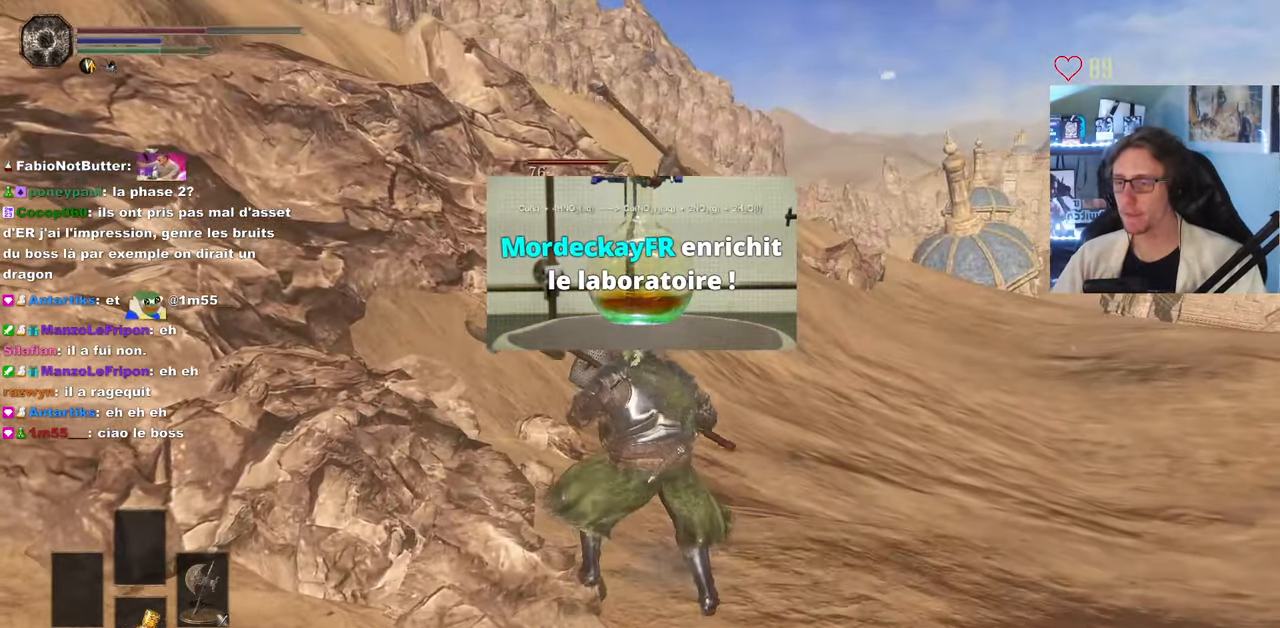
{"keys": ["d", "s"], "mouse": [], "events": []}
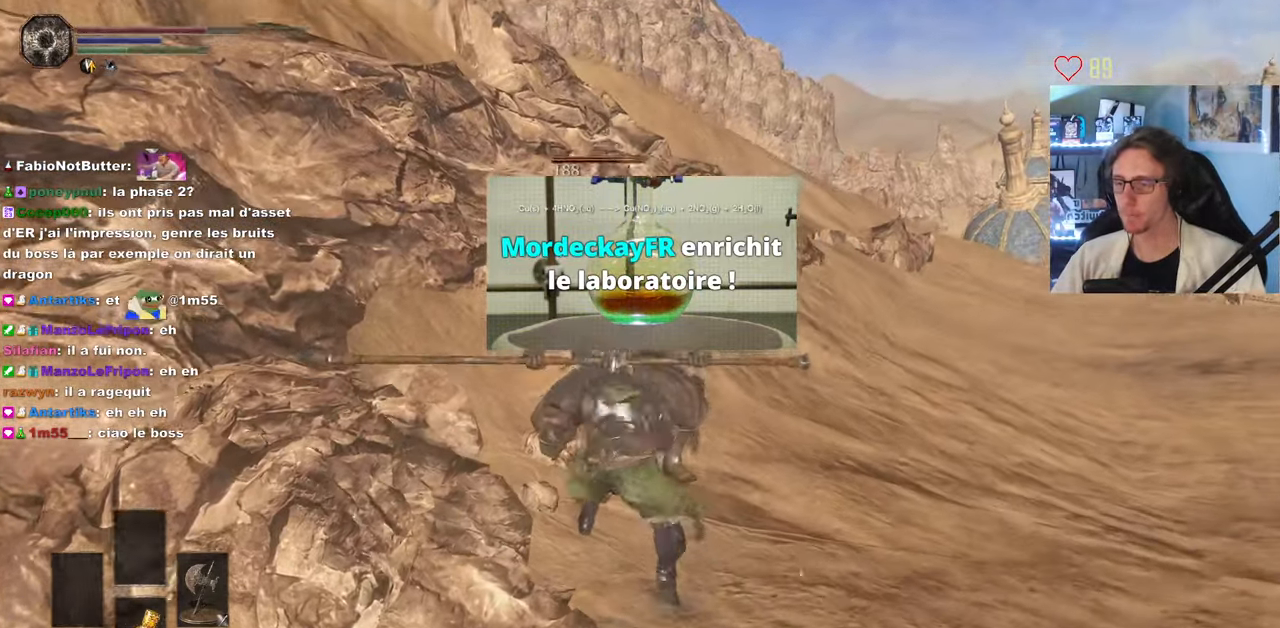
{"keys": ["s"], "mouse": [], "events": [[100, "d", "up"], [100, "mouse_left", "down"], [200, "mouse_left", "up"], [283, "mouse_left", "down"], [433, "mouse_left", "up"]]}
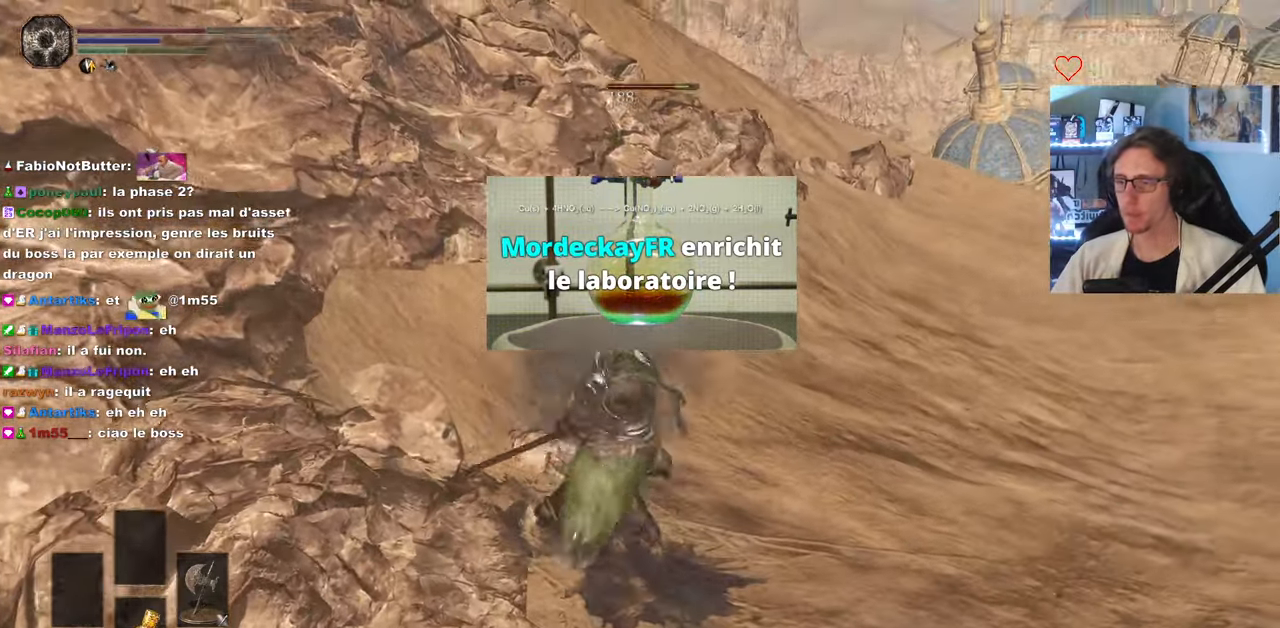
{"keys": ["s"], "mouse": [], "events": []}
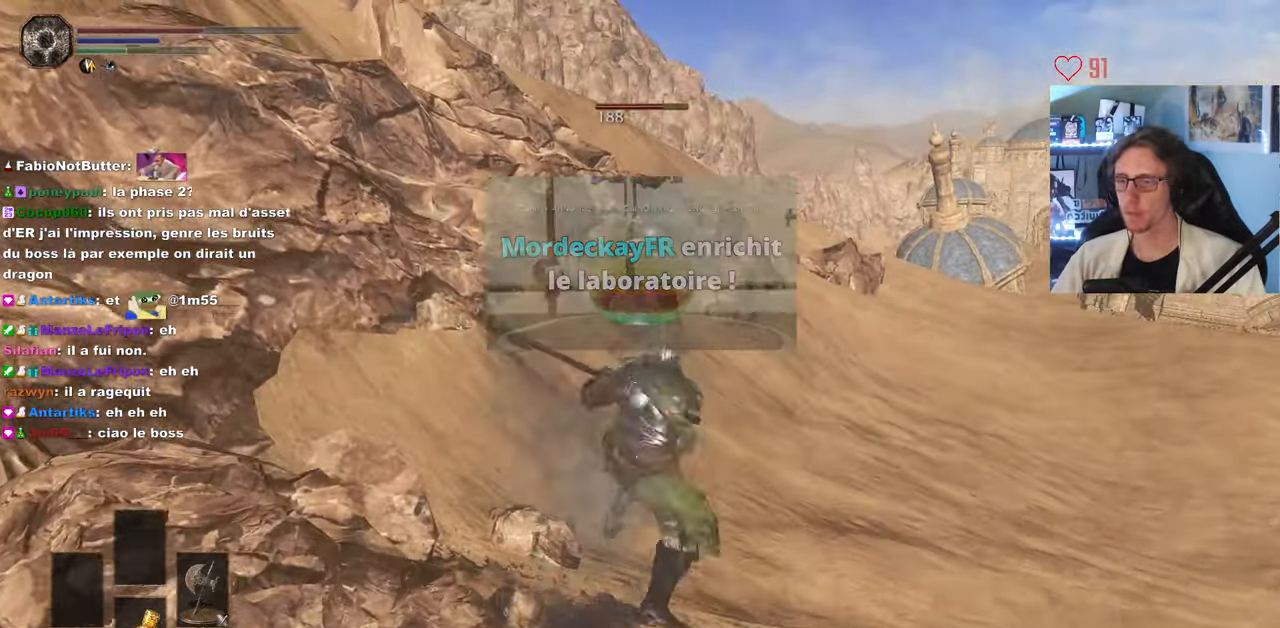
{"keys": ["s"], "mouse": [], "events": []}
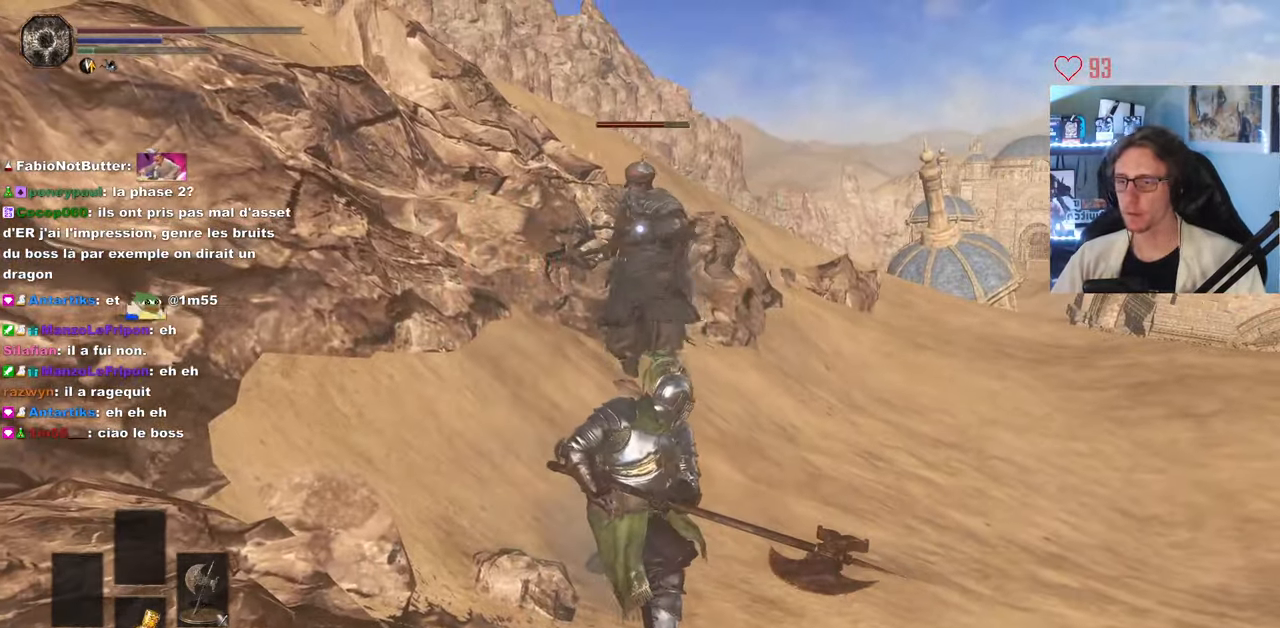
{"keys": ["s"], "mouse": [], "events": []}
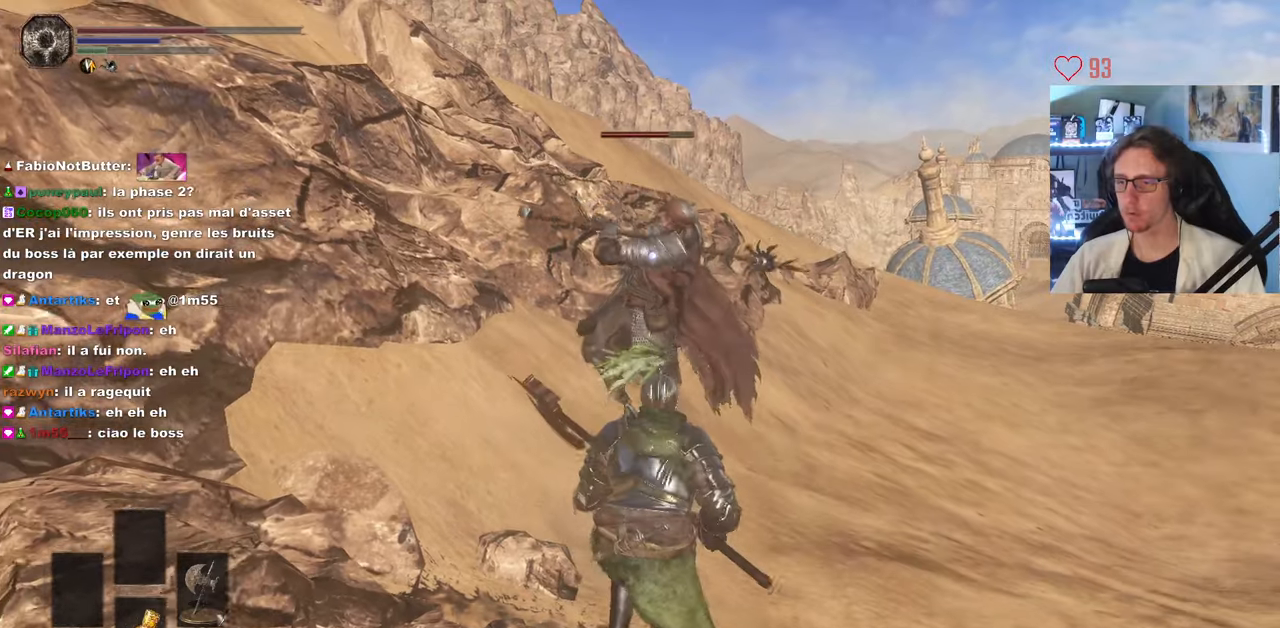
{"keys": ["s"], "mouse": [], "events": [[33, "space", "down"], [117, "space", "up"]]}
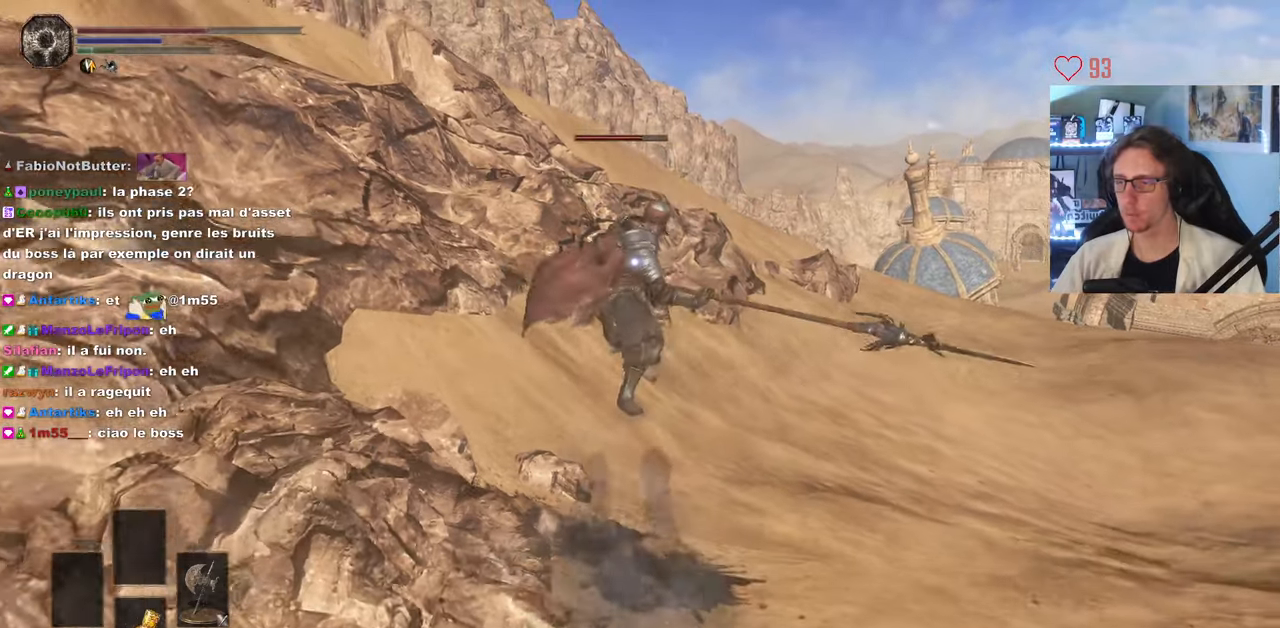
{"keys": ["s"], "mouse": [], "events": []}
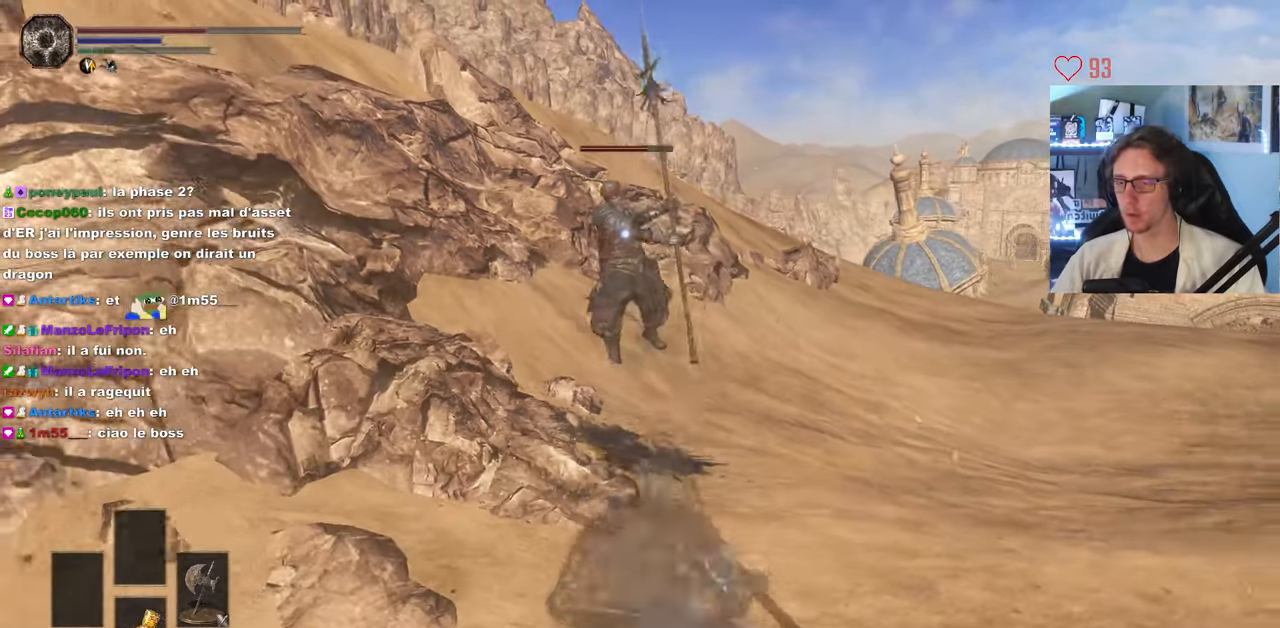
{"keys": ["d"], "mouse": [], "events": [[433, "d", "down"], [483, "s", "up"]]}
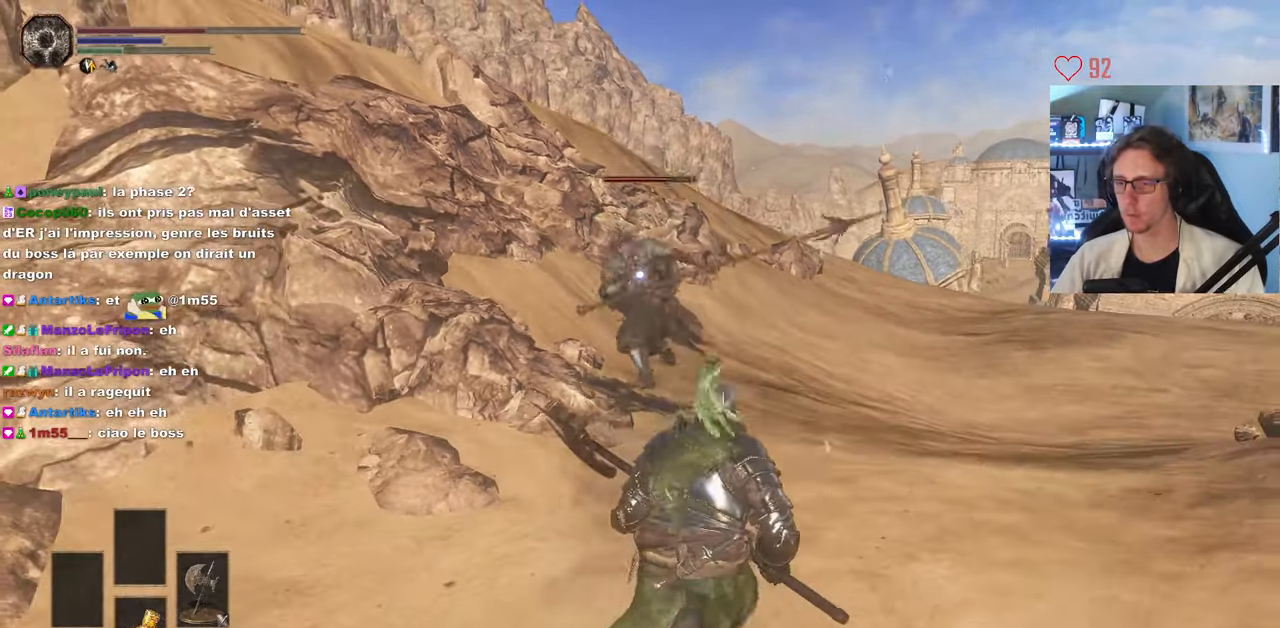
{"keys": ["d", "space", "z"], "mouse": [], "events": [[167, "z", "down"], [217, "space", "down"]]}
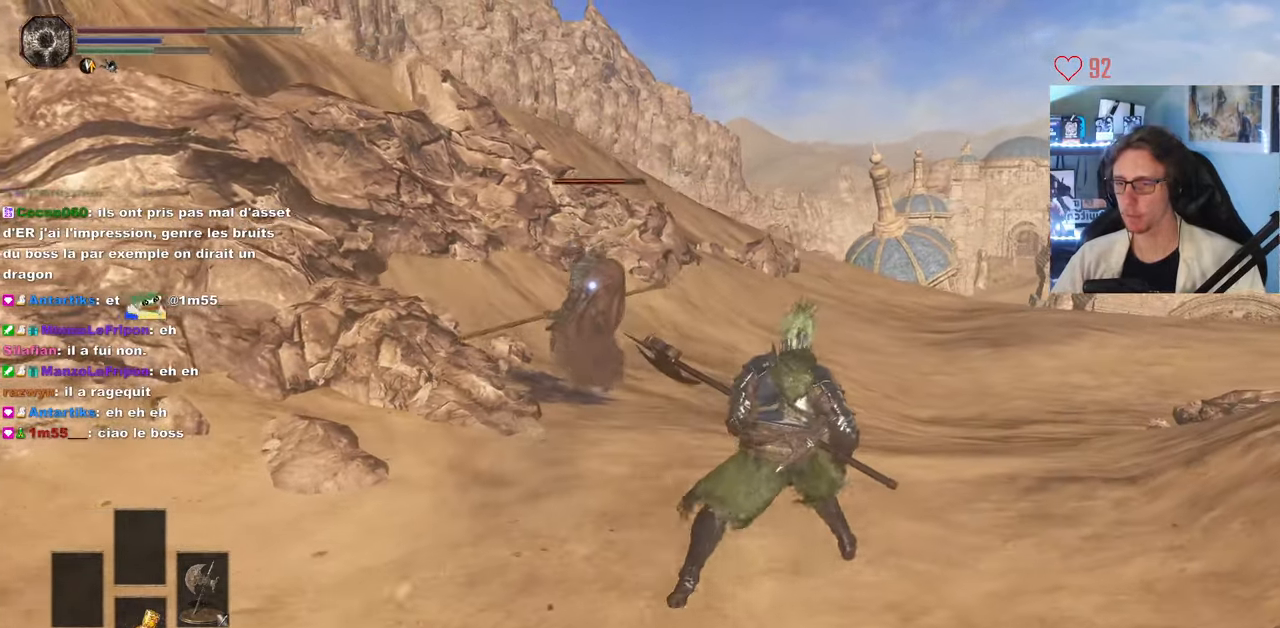
{"keys": ["s", "space"], "mouse": [], "events": [[283, "z", "up"], [367, "s", "down"], [417, "d", "up"]]}
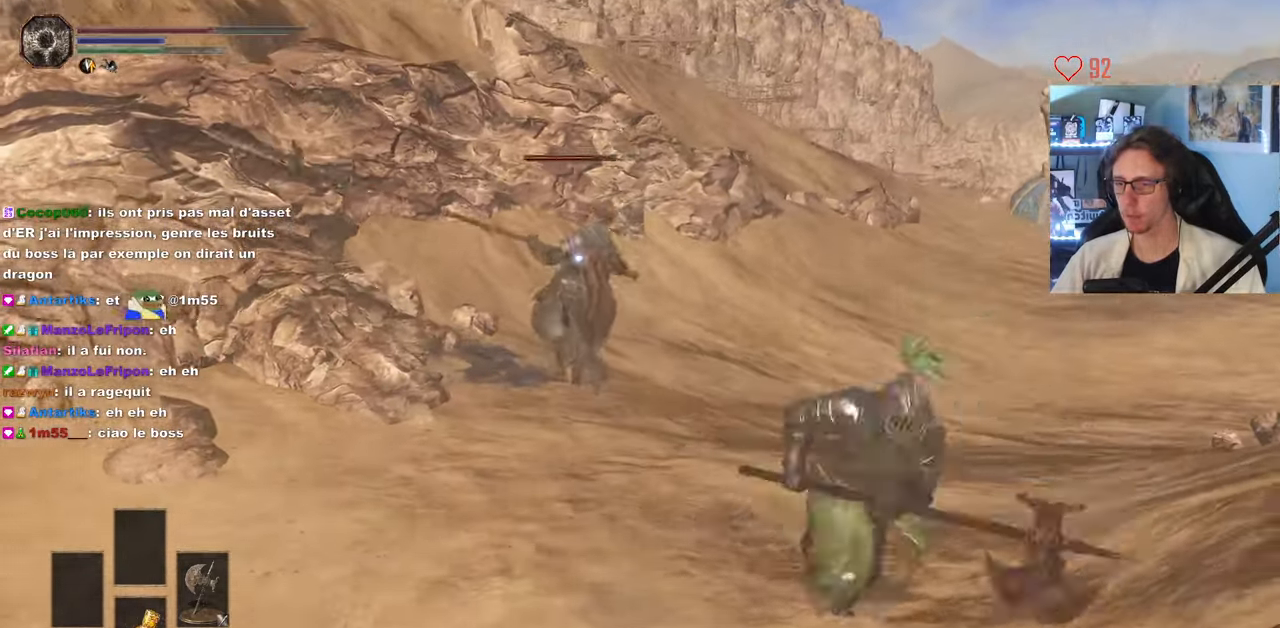
{"keys": ["q", "s", "space"], "mouse": [], "events": [[17, "q", "down"], [150, "q", "up"], [300, "q", "down"]]}
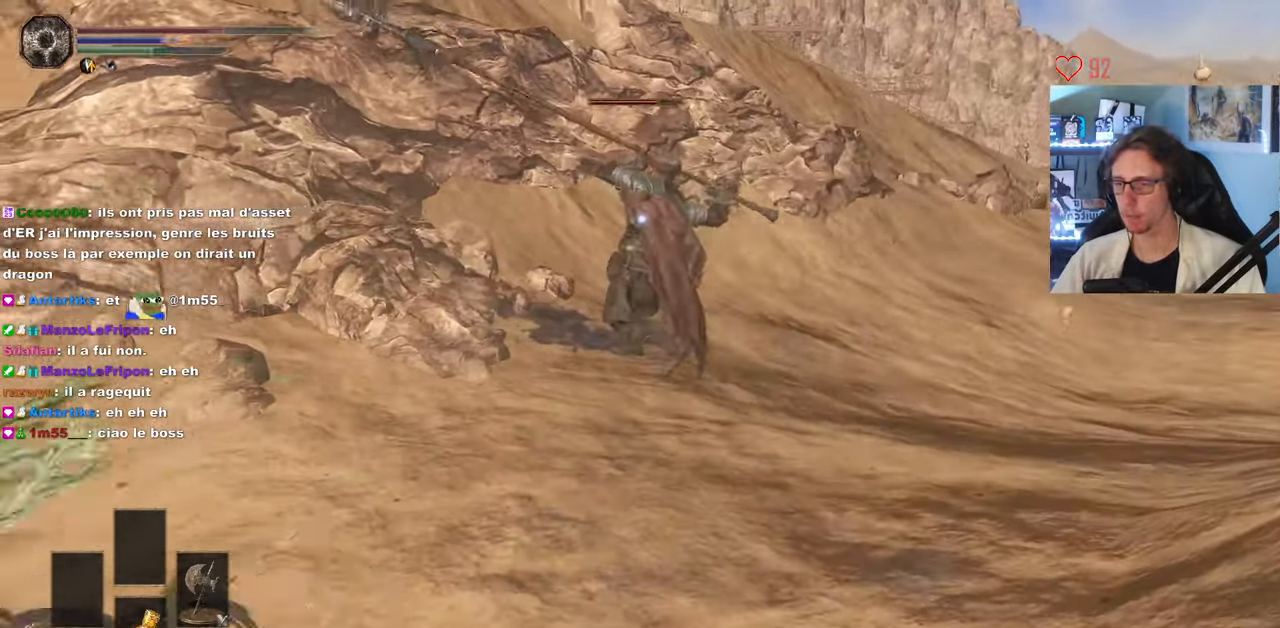
{"keys": ["q", "space", "z"], "mouse": [], "events": [[400, "s", "up"], [500, "z", "down"]]}
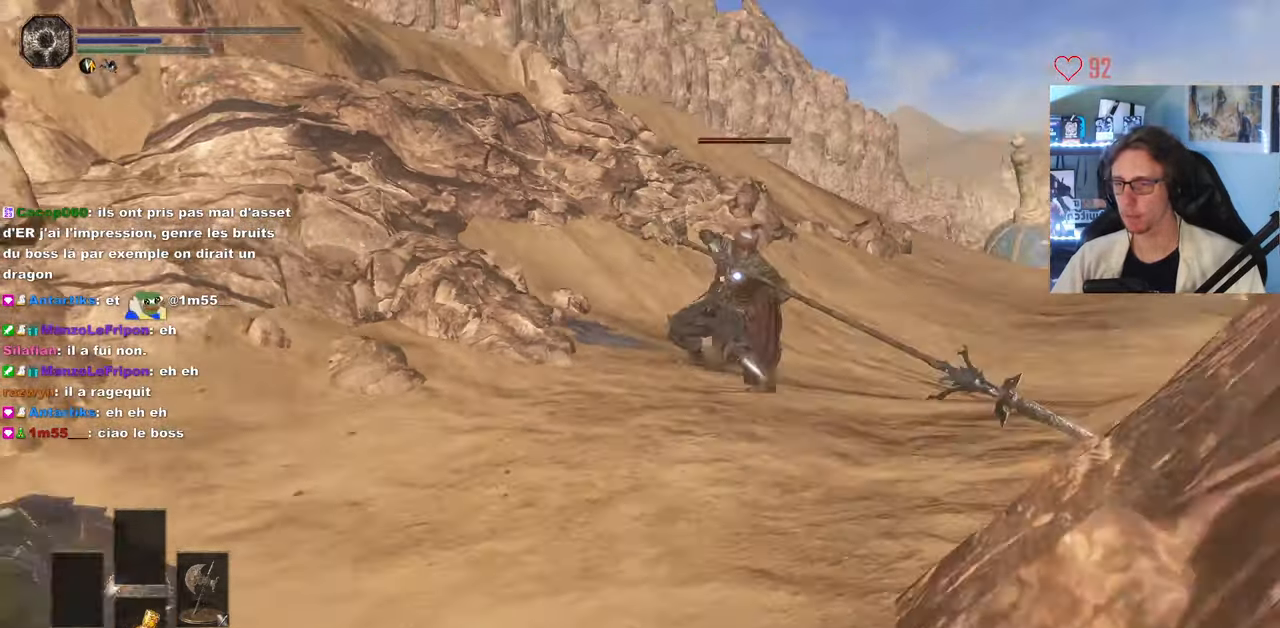
{"keys": ["z"], "mouse": [], "events": [[50, "q", "up"], [417, "space", "up"]]}
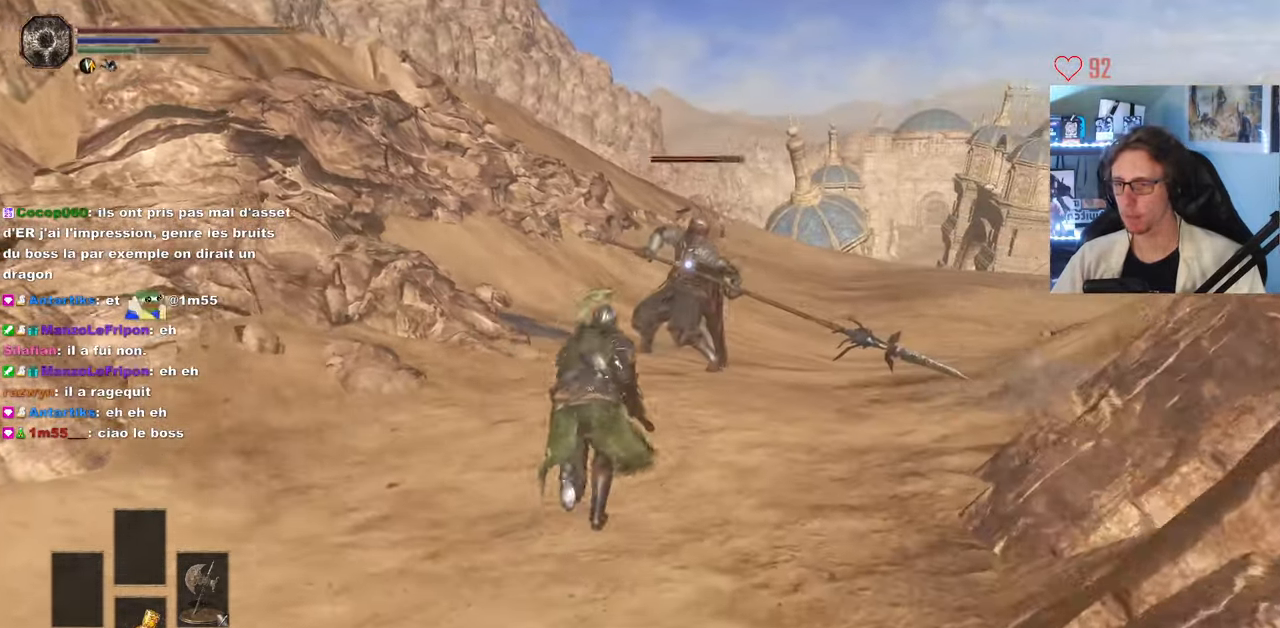
{"keys": ["z"], "mouse": ["left"], "events": [[433, "mouse_left", "down"]]}
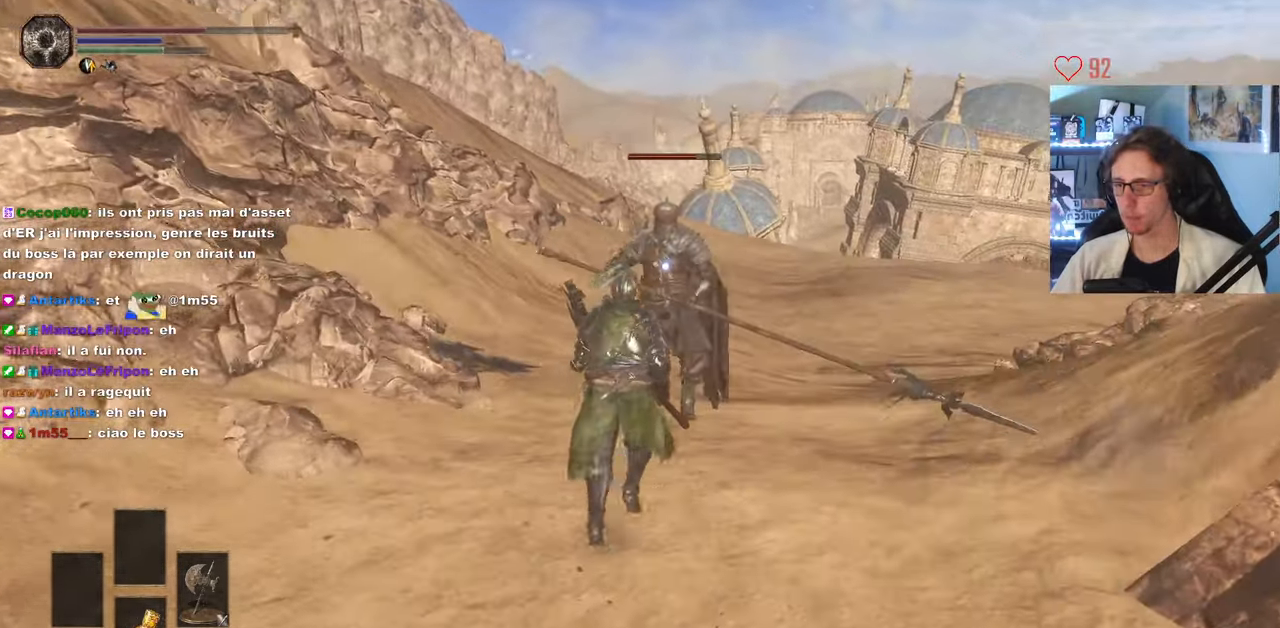
{"keys": ["z"], "mouse": [], "events": [[67, "mouse_left", "up"]]}
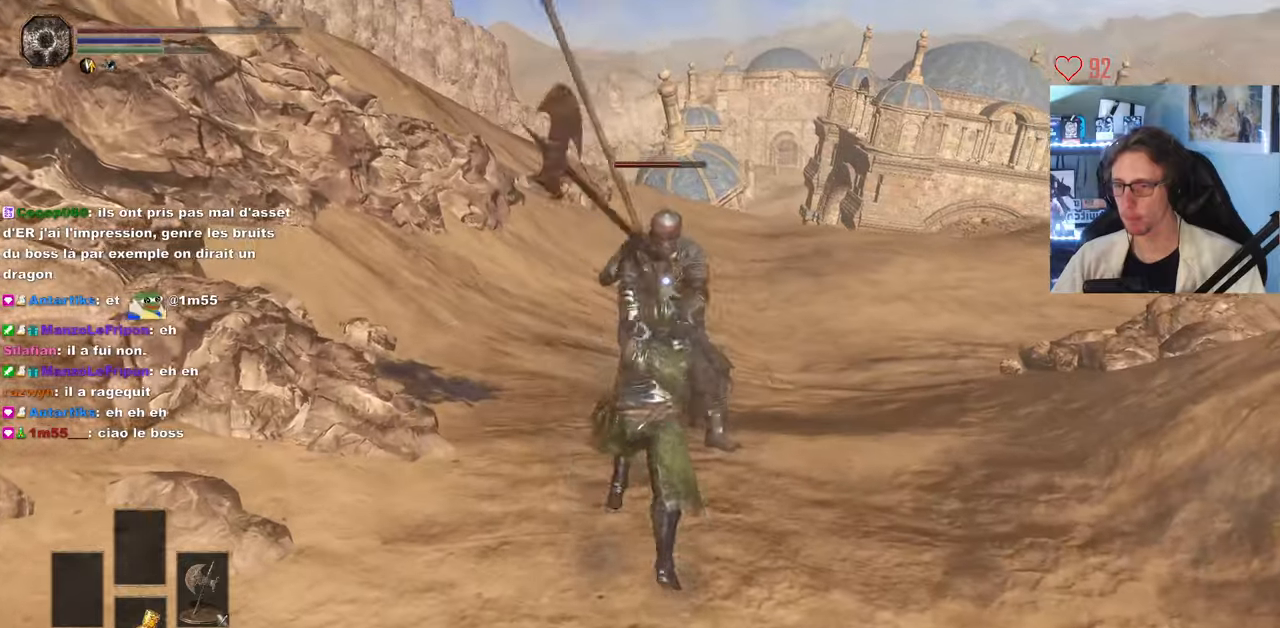
{"keys": [], "mouse": [], "events": [[184, "mouse_left", "down"], [284, "mouse_left", "up"], [367, "mouse_left", "down"], [367, "z", "up"], [467, "mouse_left", "up"]]}
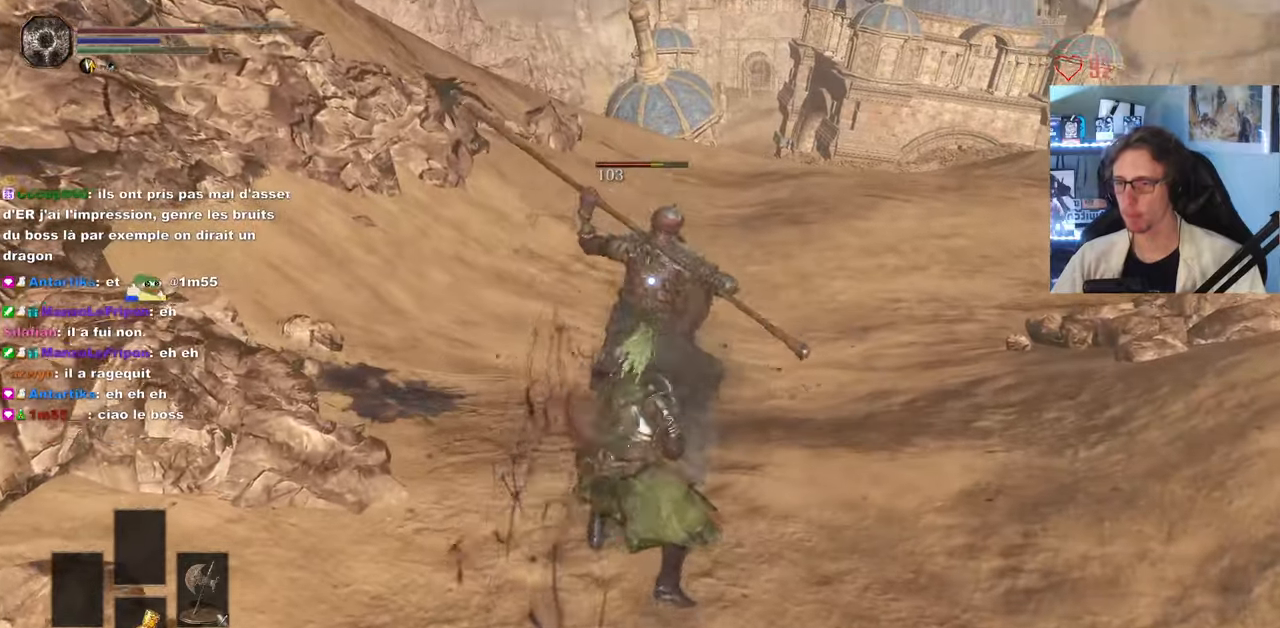
{"keys": [], "mouse": [], "events": []}
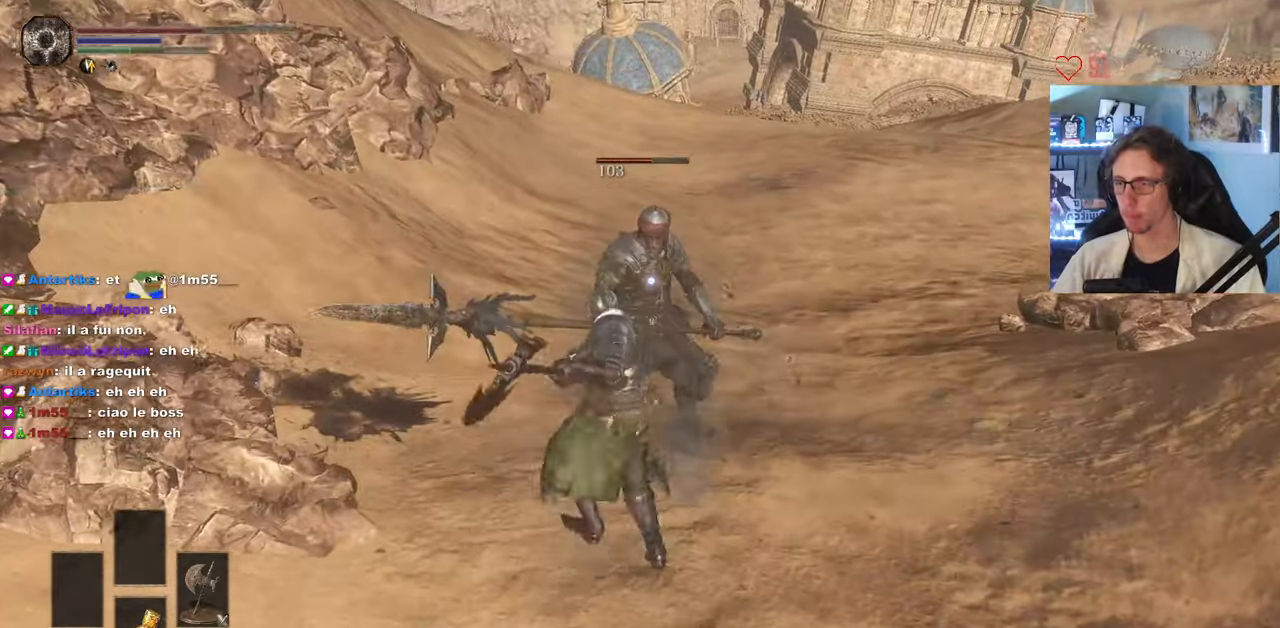
{"keys": ["s"], "mouse": [], "events": [[217, "s", "down"]]}
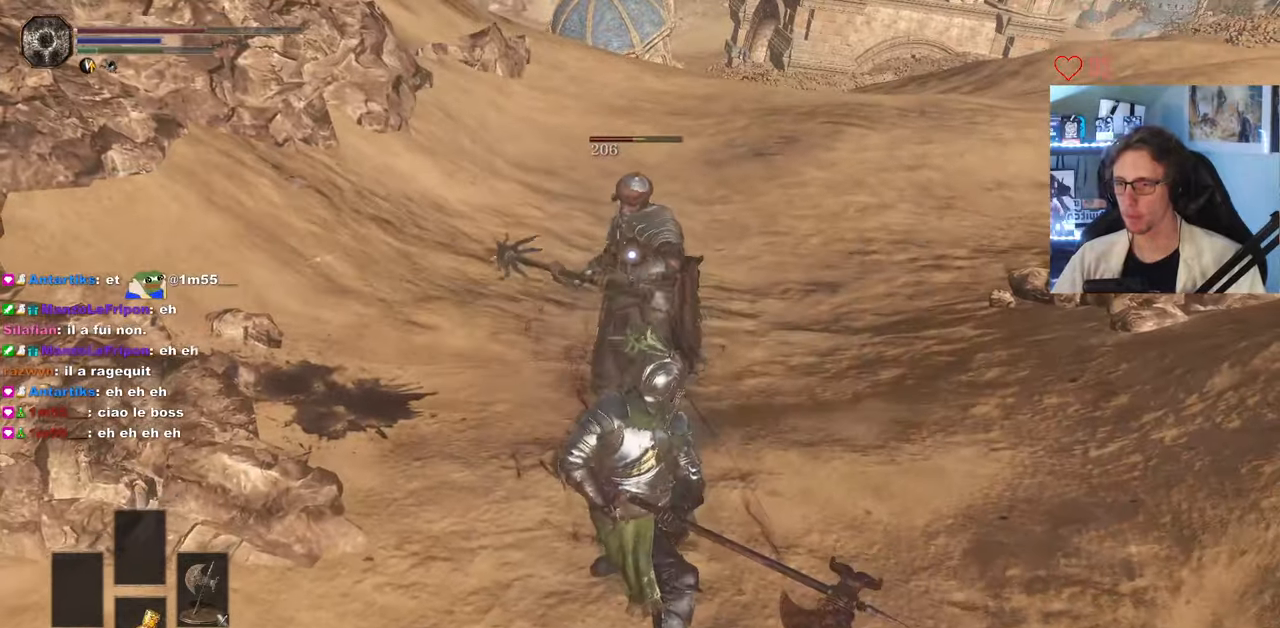
{"keys": ["s"], "mouse": [], "events": [[134, "space", "down"], [284, "space", "up"]]}
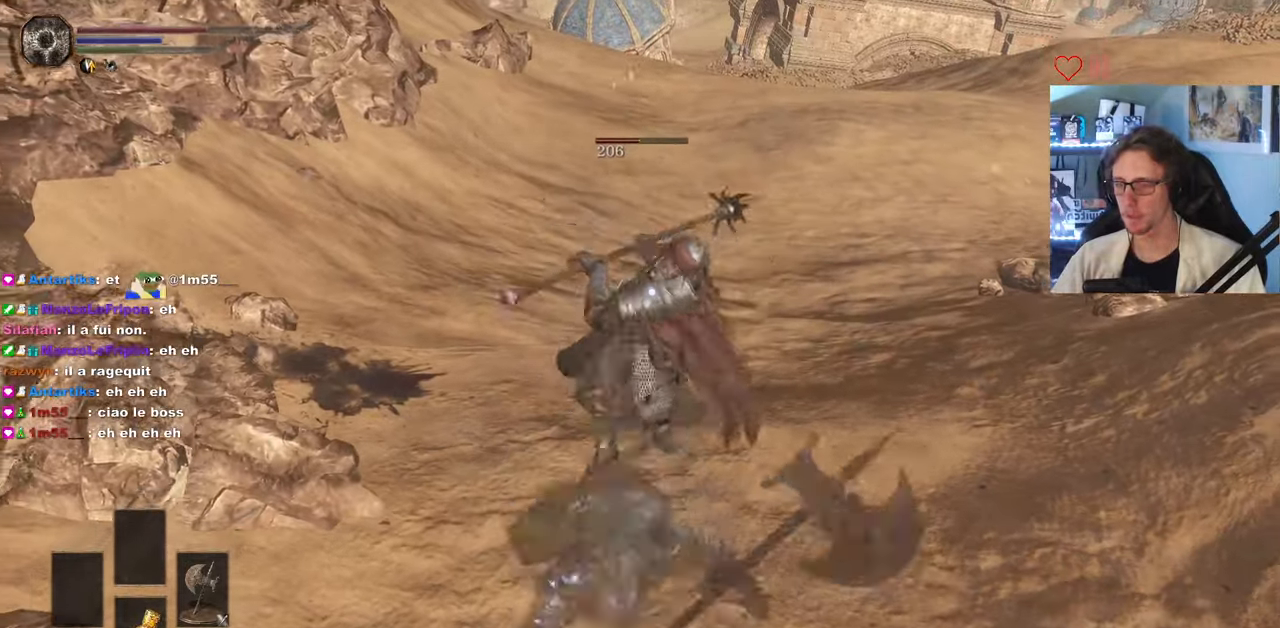
{"keys": ["s"], "mouse": [], "events": []}
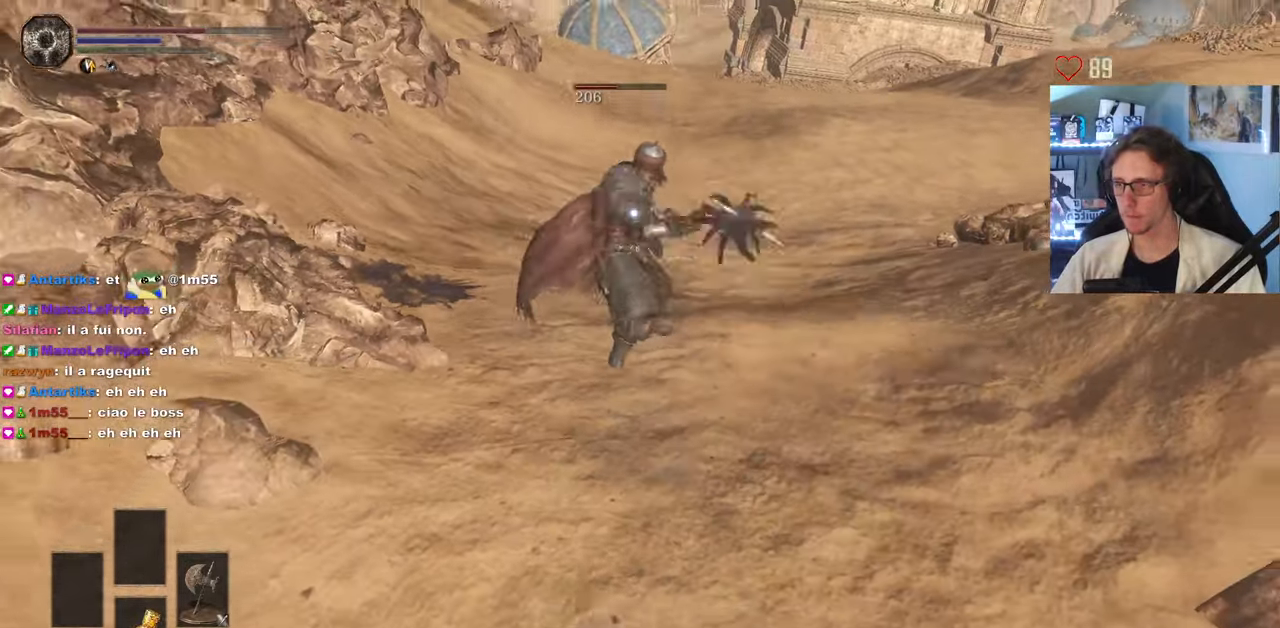
{"keys": ["s"], "mouse": [], "events": []}